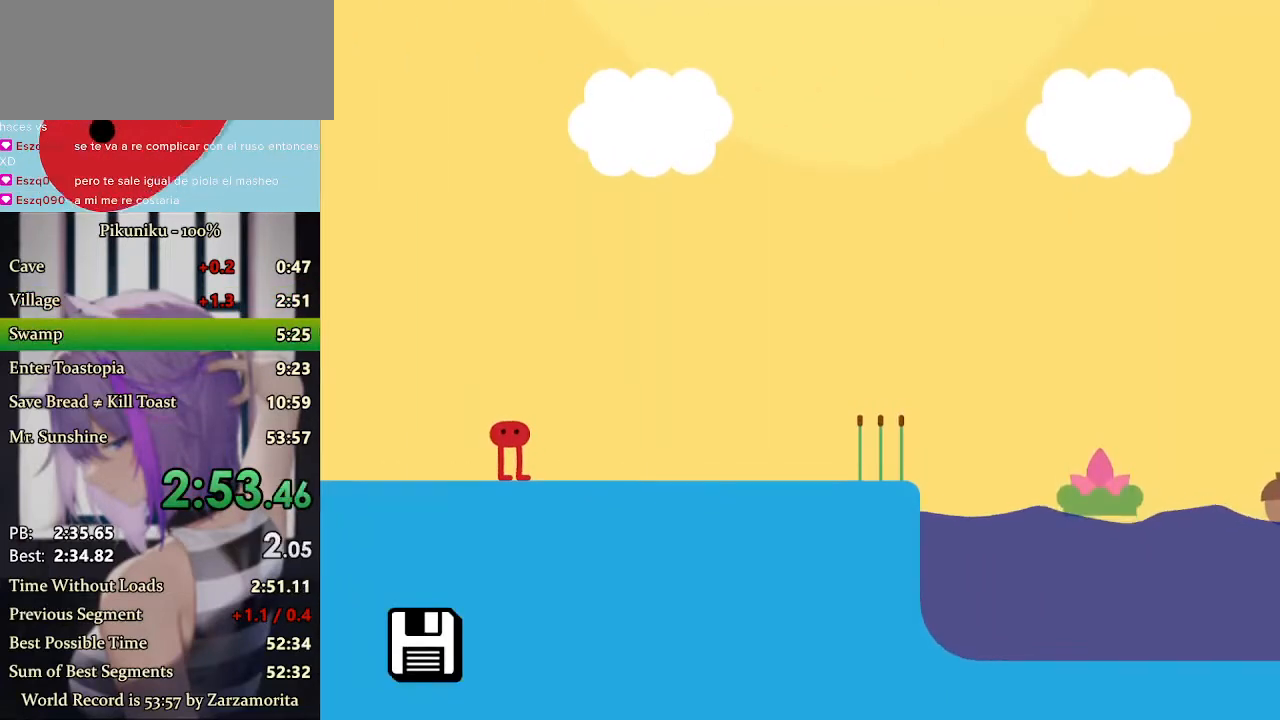
Gameplay with keyboard; each line is a JSON object with the keys held at the frame after it. "events" lists presses ("down") and releases ("up") of "c", "down", "h", "i", "left", "return", "right", "up", "x" and "z" between this image and that frame as [ms after this image, input, new state], when the widget could be followed in between. No other keys are recorded. Mouse input is not recorded.
{"keys": ["right", "x"], "events": []}
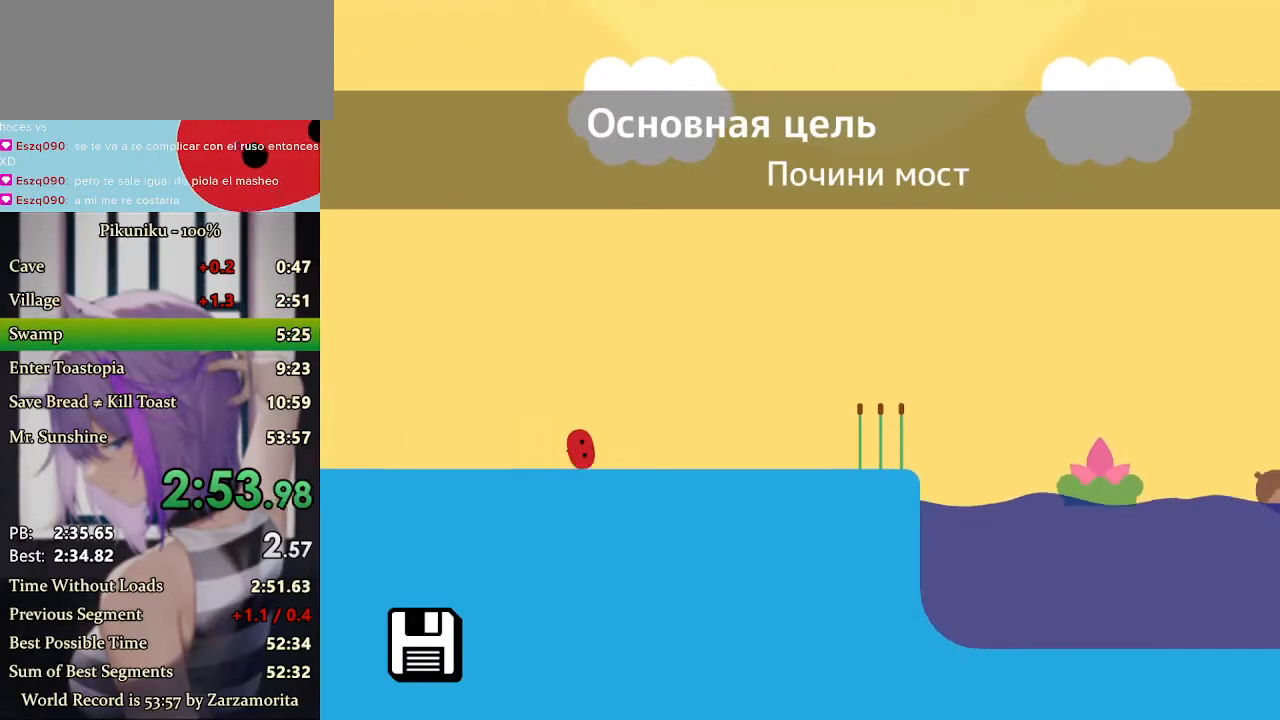
{"keys": ["right", "x"], "events": []}
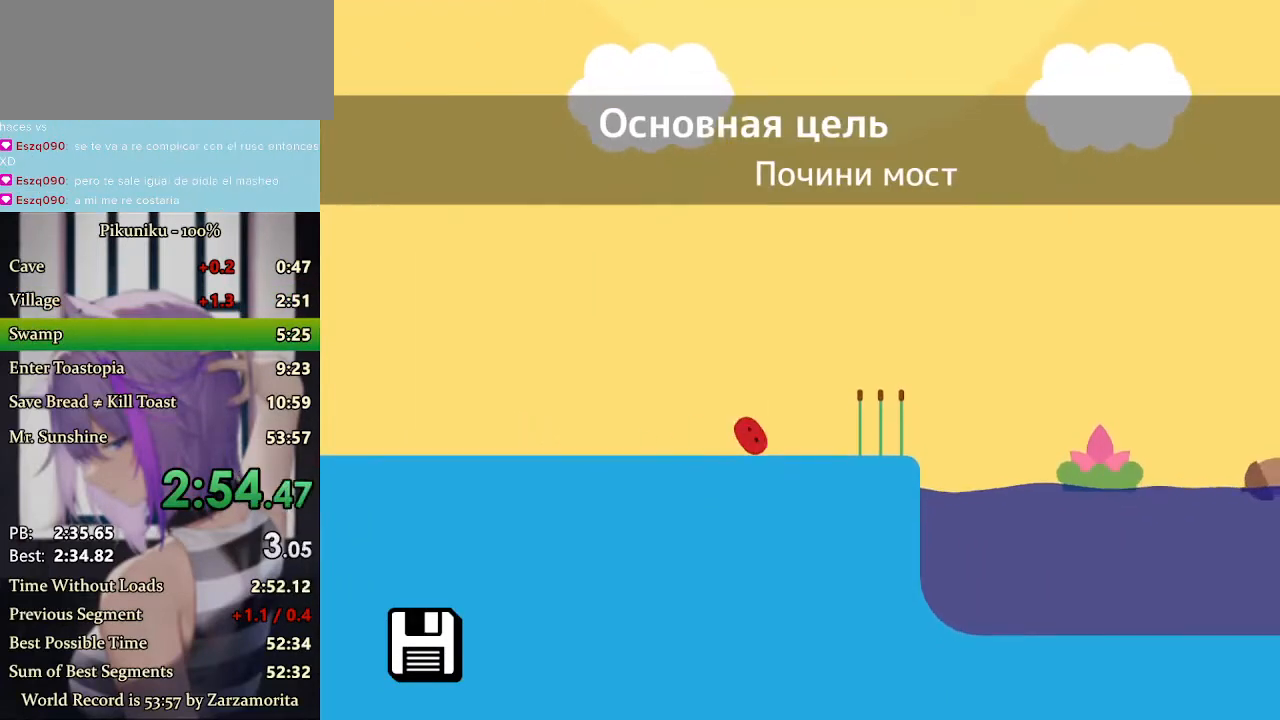
{"keys": ["right", "x"], "events": []}
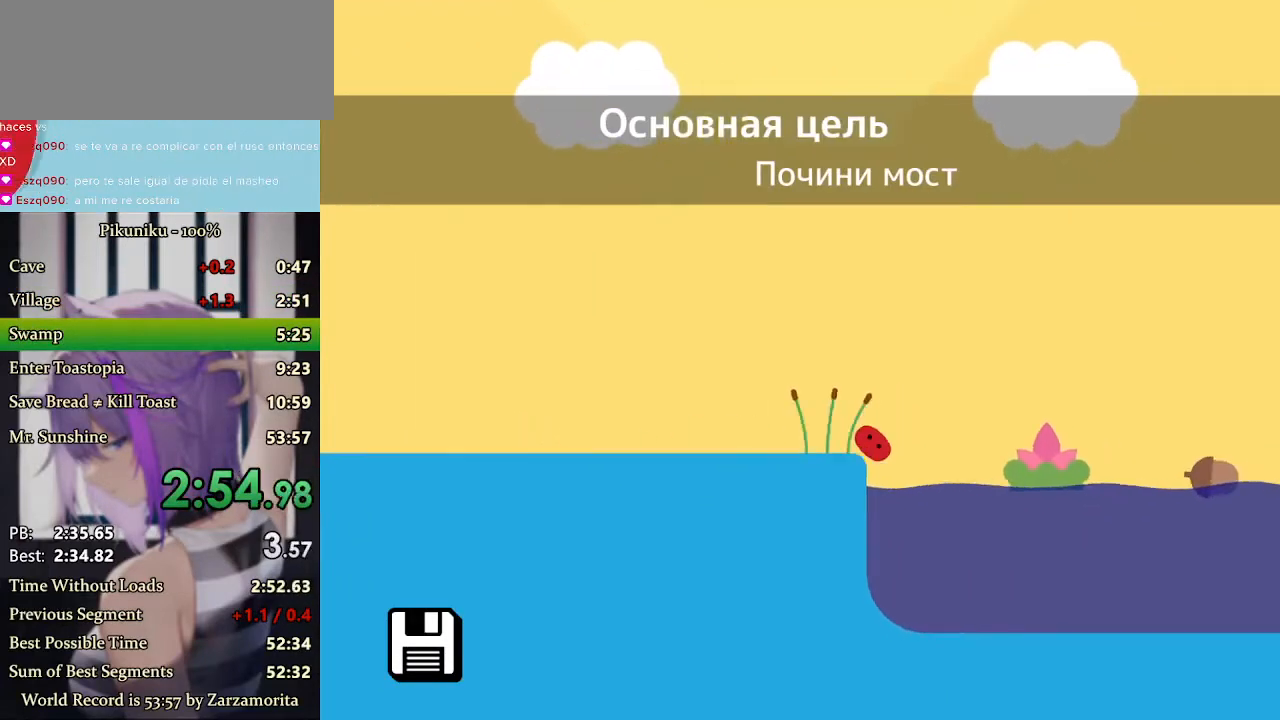
{"keys": ["return", "right", "x"], "events": [[433, "return", "down"]]}
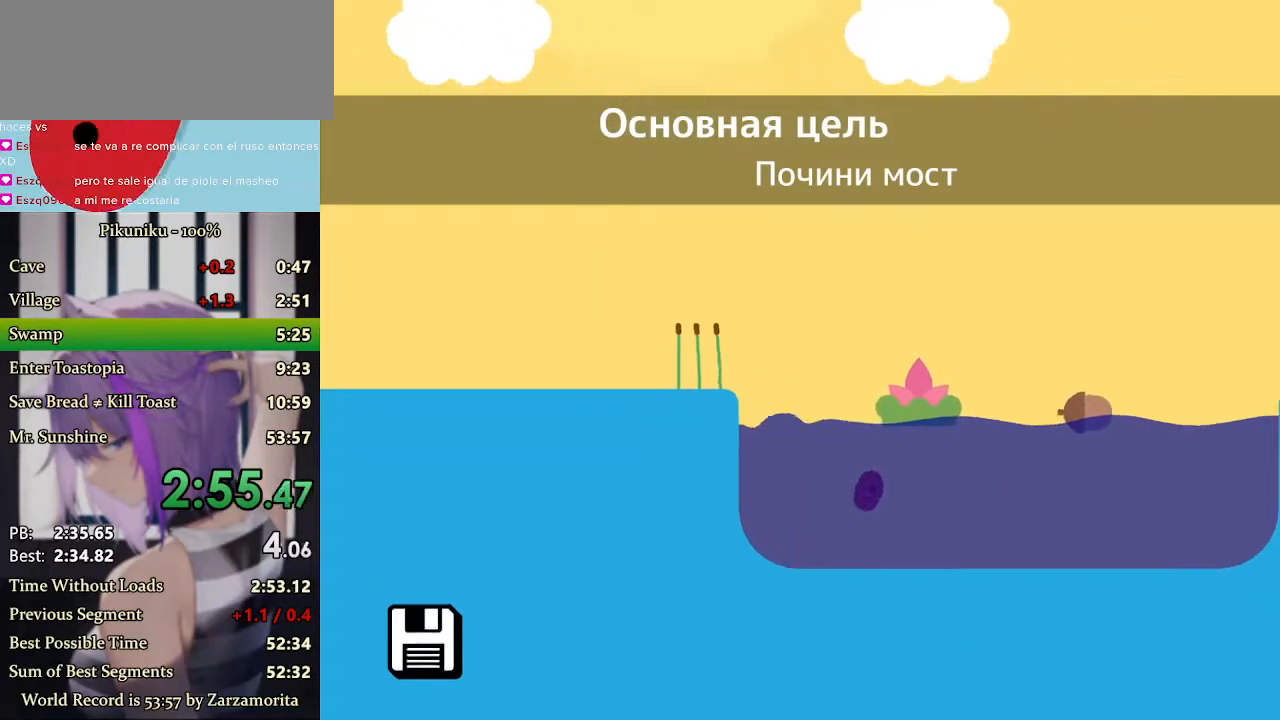
{"keys": ["right"], "events": [[33, "x", "up"], [67, "return", "up"]]}
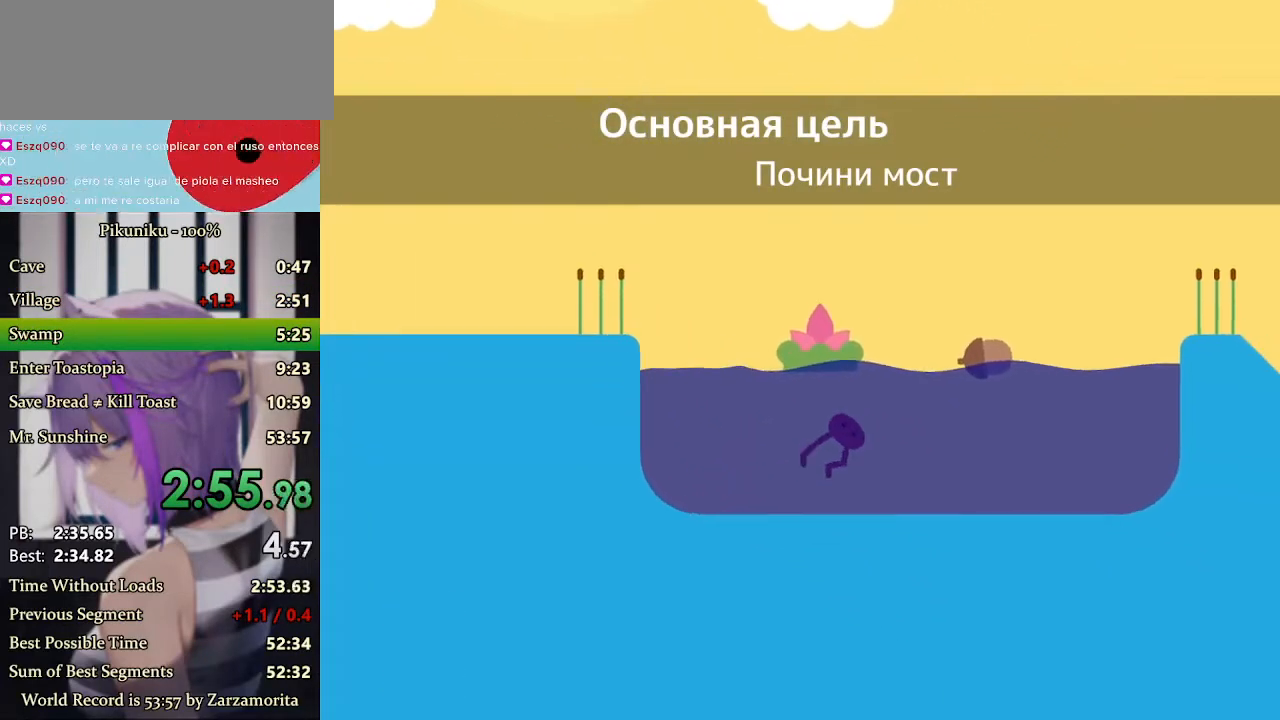
{"keys": ["right"], "events": []}
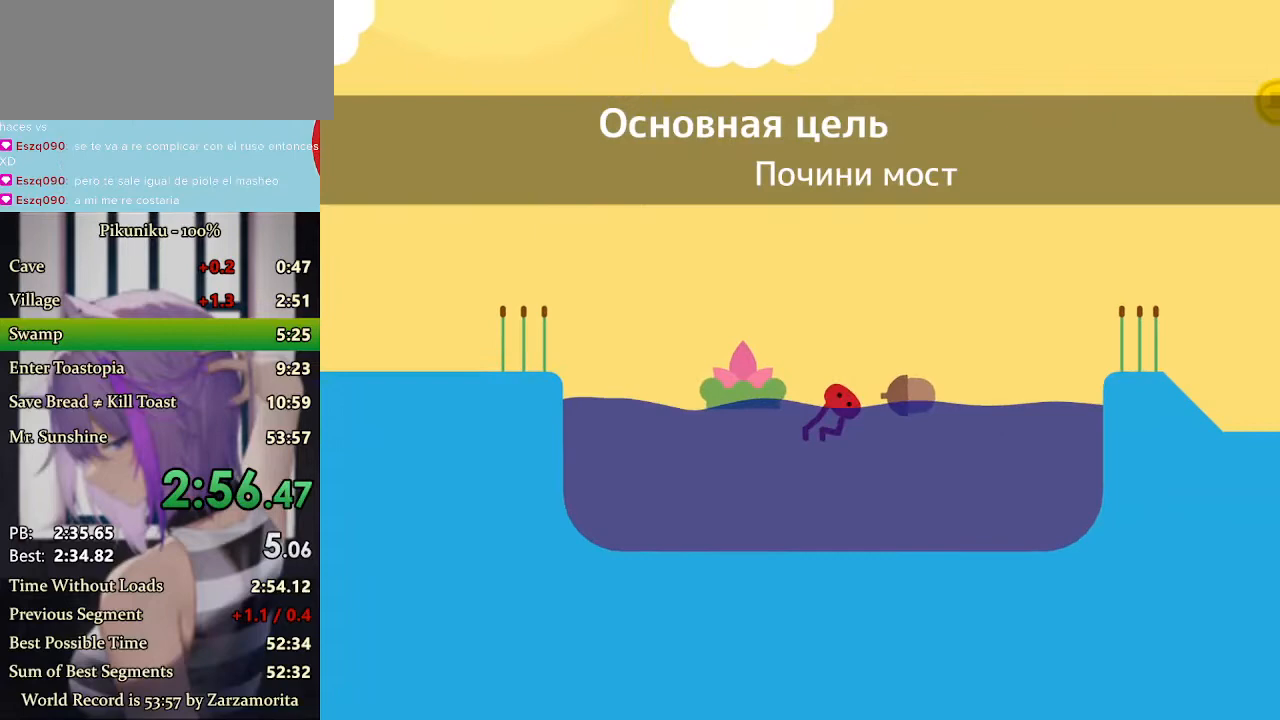
{"keys": ["c", "right"], "events": [[500, "c", "down"]]}
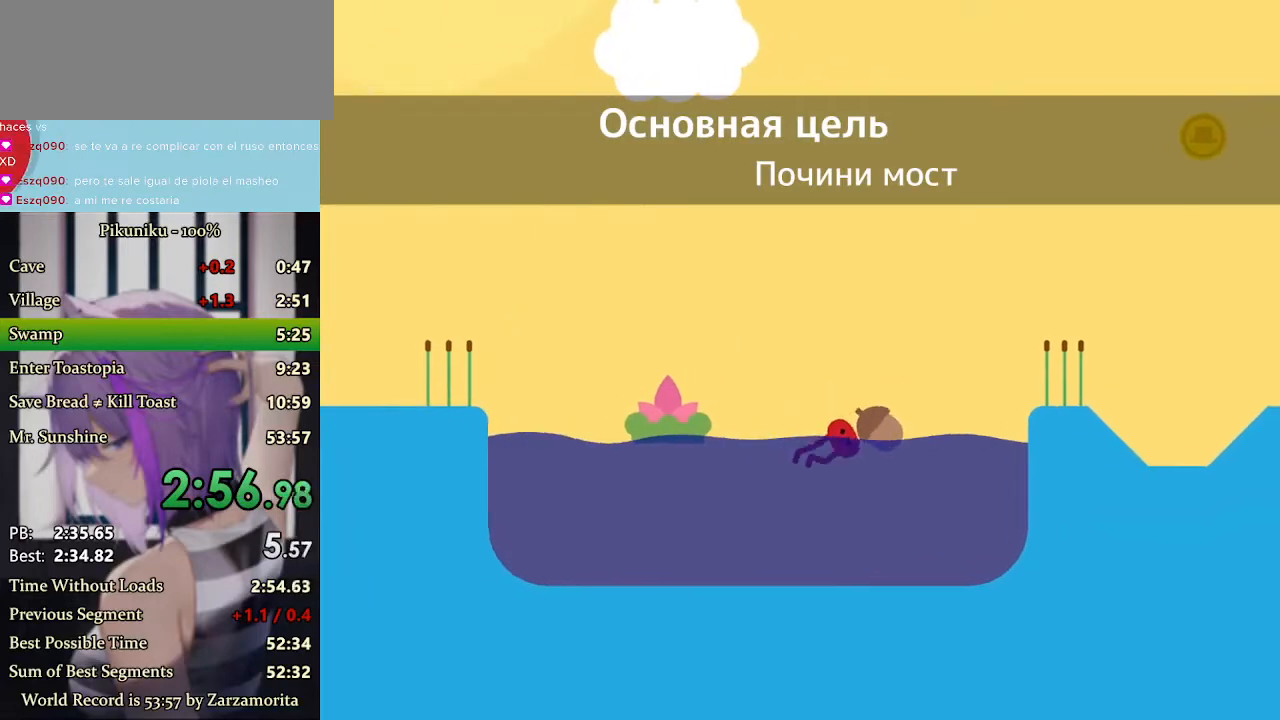
{"keys": ["return", "right"], "events": [[100, "c", "up"], [267, "up", "down"], [333, "up", "up"], [433, "up", "down"], [467, "up", "up"], [500, "return", "down"]]}
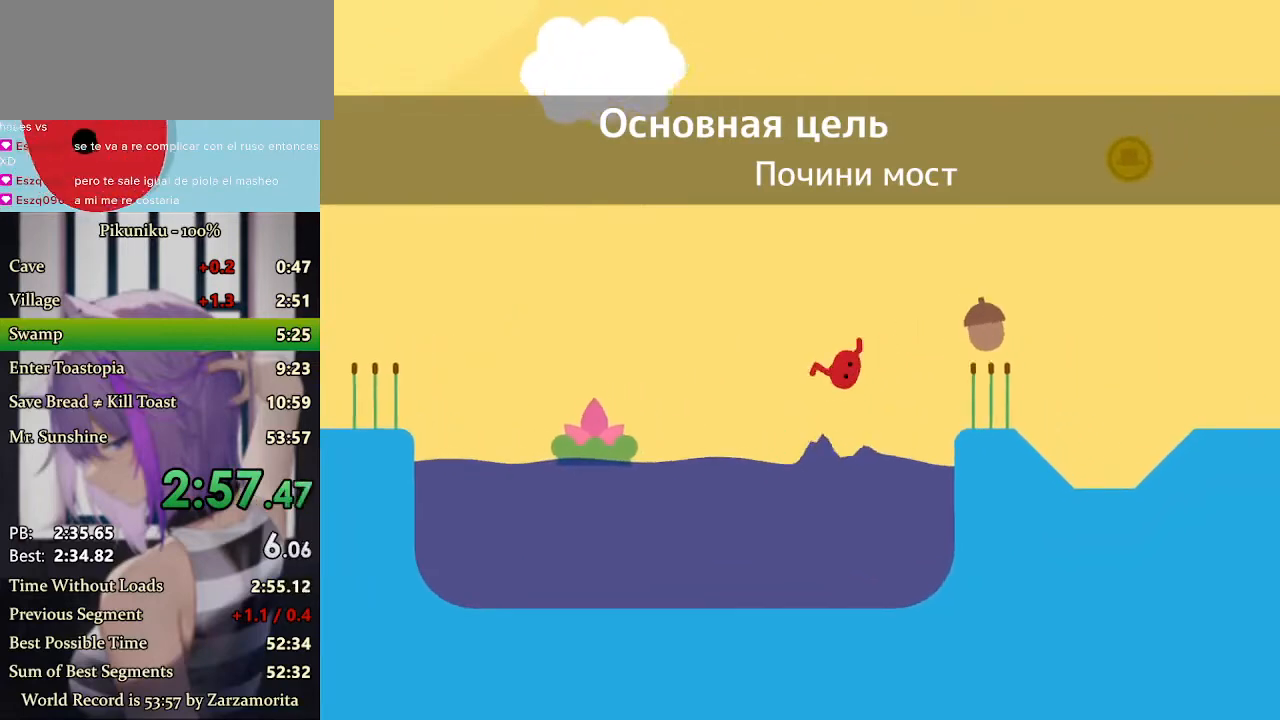
{"keys": ["right", "up"], "events": [[33, "up", "down"], [100, "up", "up"], [133, "return", "up"], [167, "up", "down"], [233, "up", "up"], [367, "up", "down"]]}
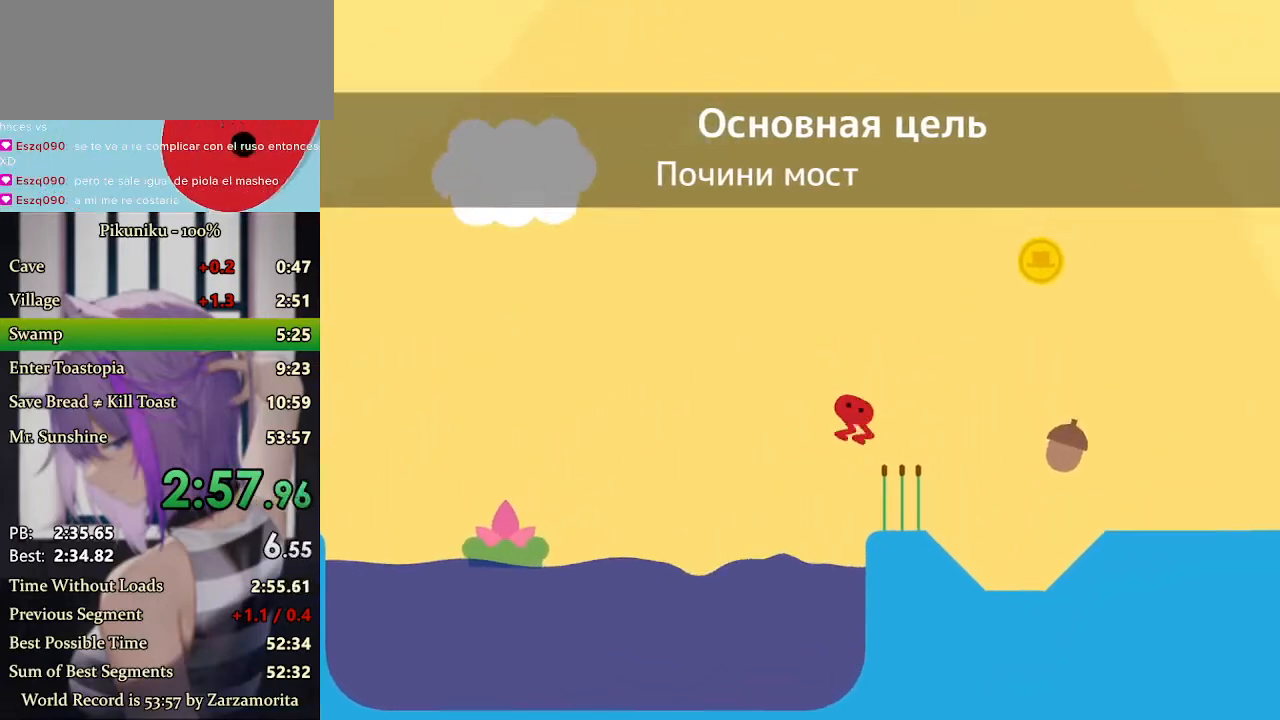
{"keys": ["right"], "events": [[67, "up", "up"], [133, "up", "down"], [233, "up", "up"], [267, "up", "down"], [367, "up", "up"], [400, "up", "down"], [467, "up", "up"]]}
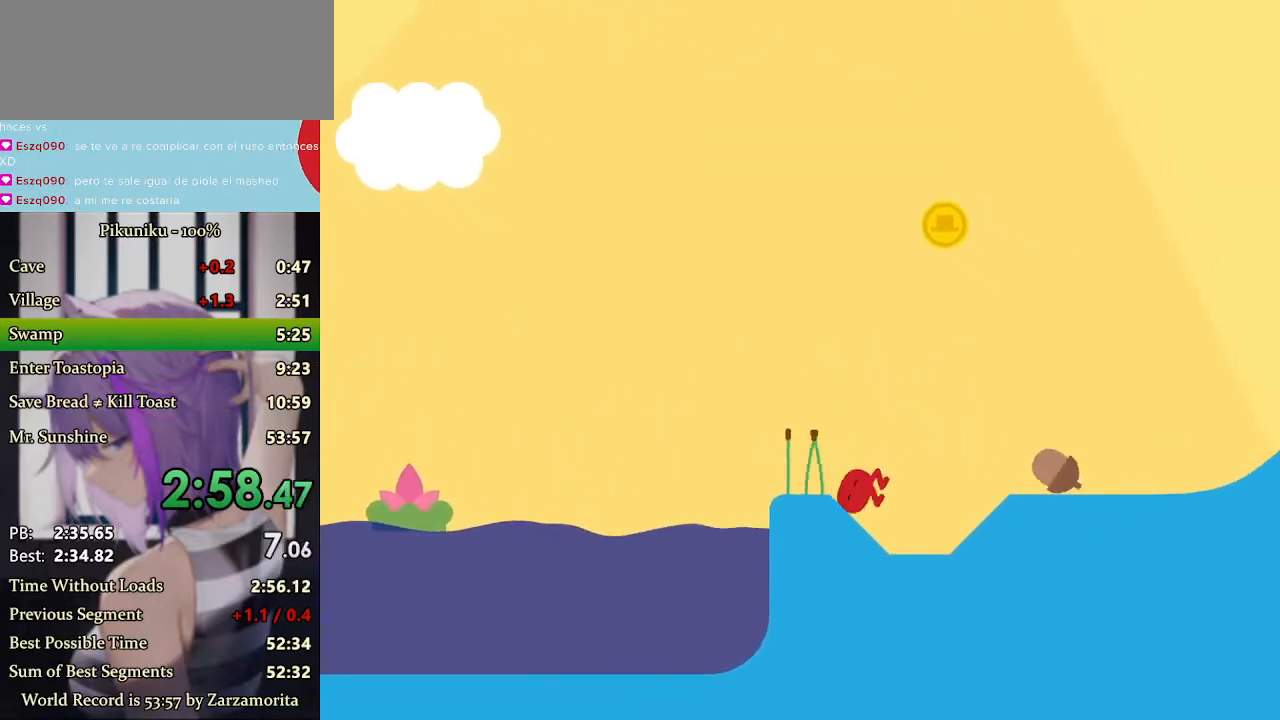
{"keys": ["right"], "events": [[33, "up", "down"], [100, "up", "up"], [167, "up", "down"], [233, "up", "up"]]}
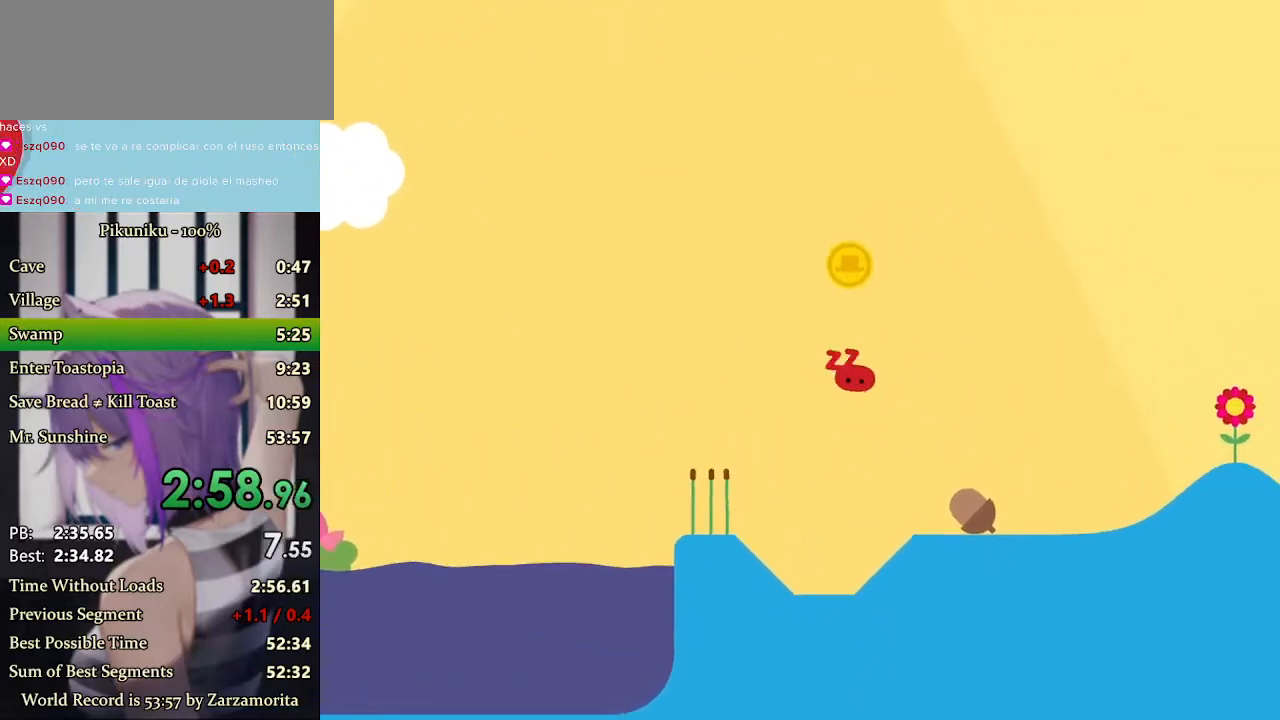
{"keys": [], "events": [[467, "right", "up"]]}
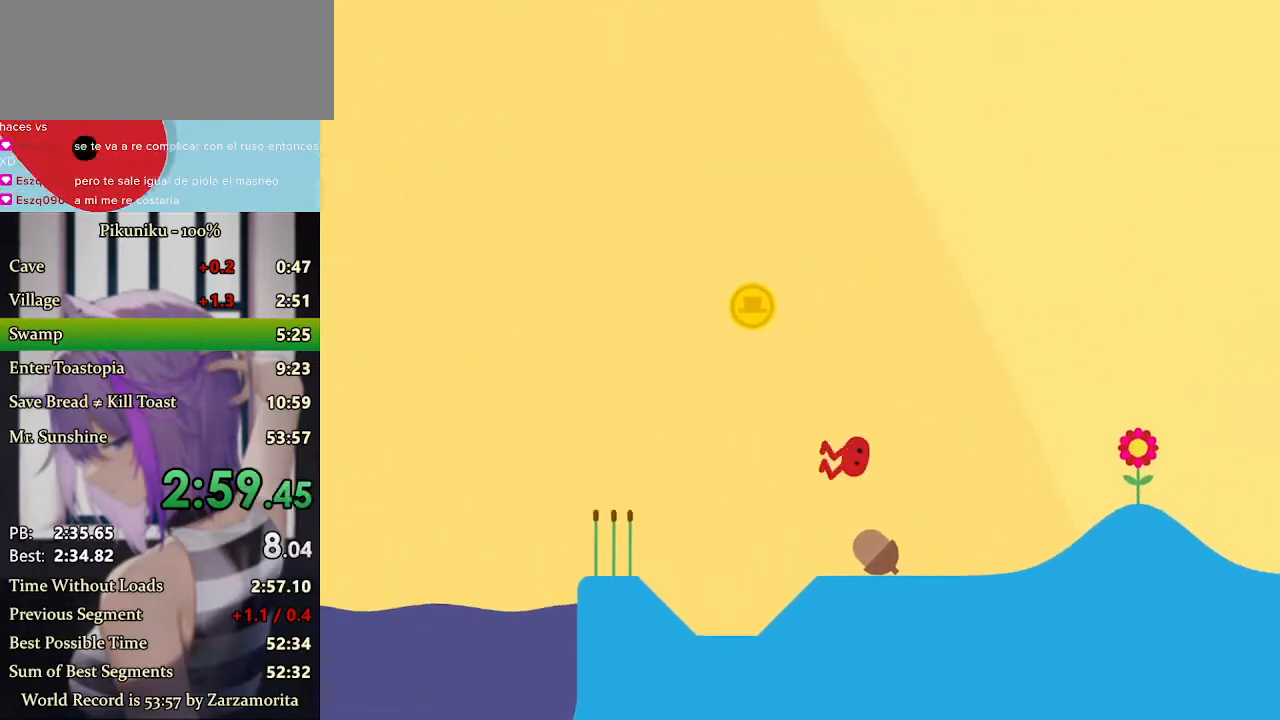
{"keys": ["left", "x"], "events": [[67, "return", "down"], [233, "left", "down"], [233, "return", "up"], [300, "up", "down"], [467, "up", "up"], [500, "x", "down"]]}
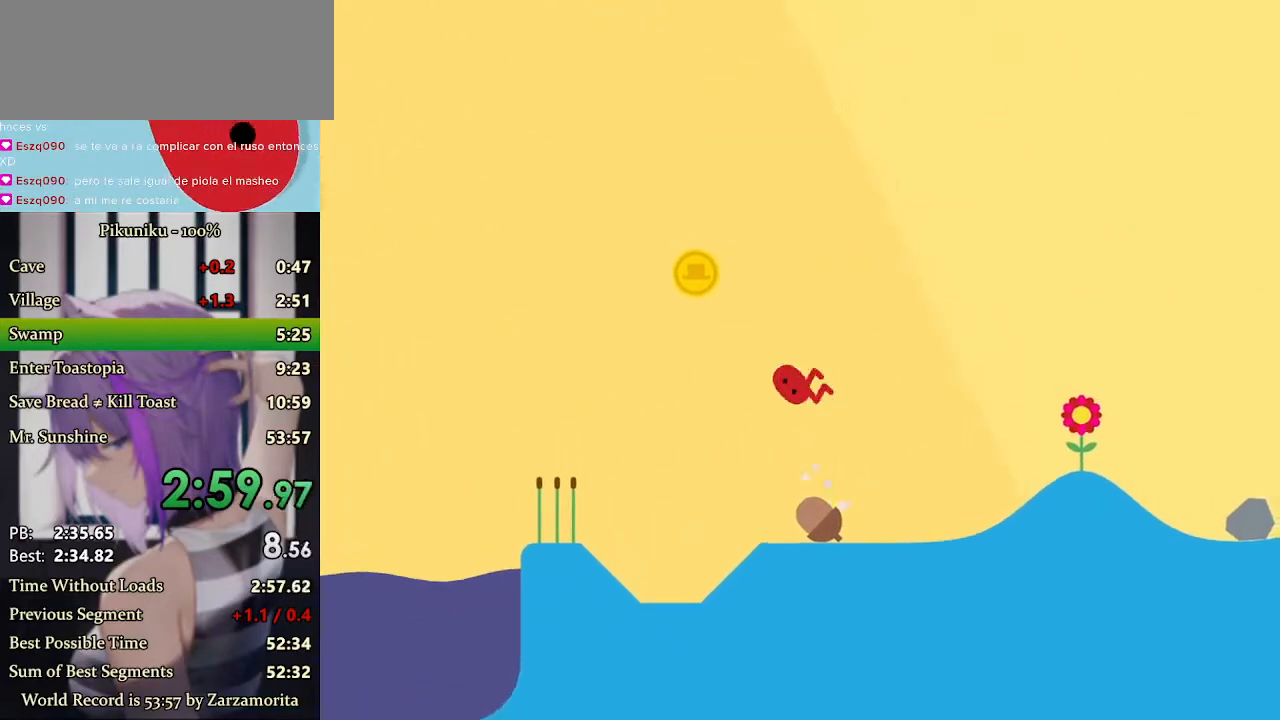
{"keys": ["right", "x"], "events": [[300, "left", "up"], [333, "right", "down"]]}
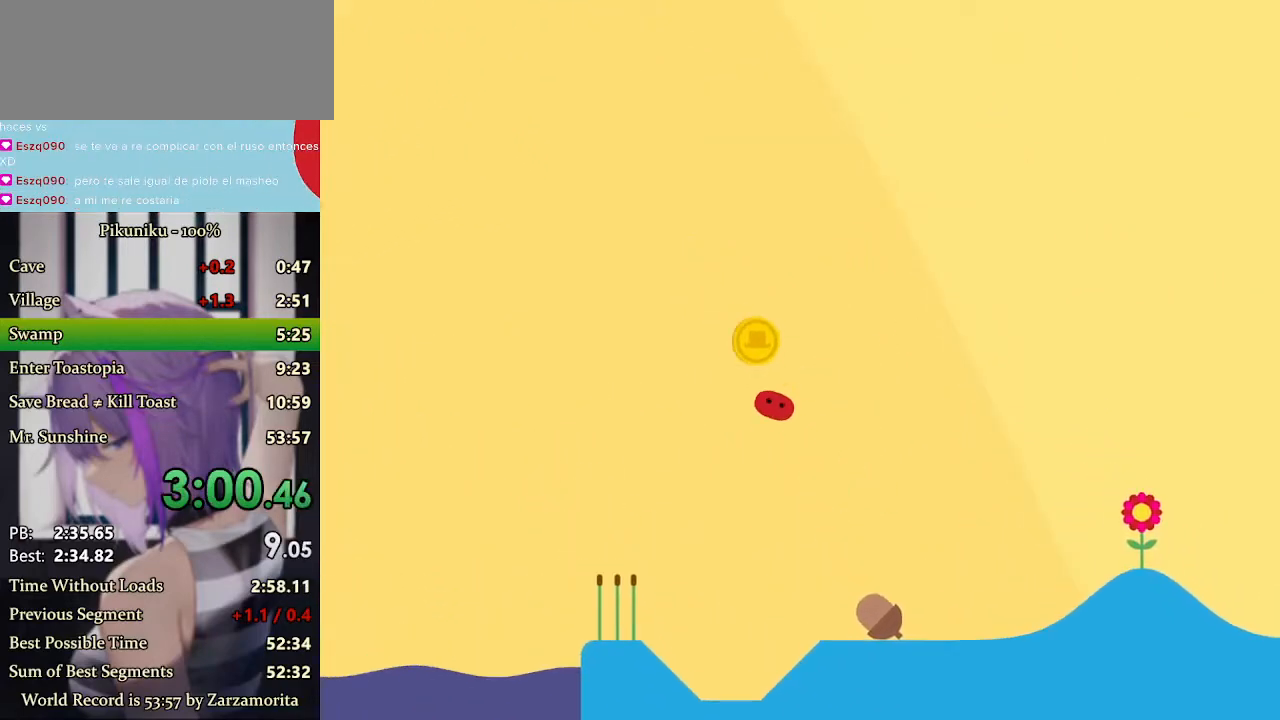
{"keys": ["right", "x"], "events": []}
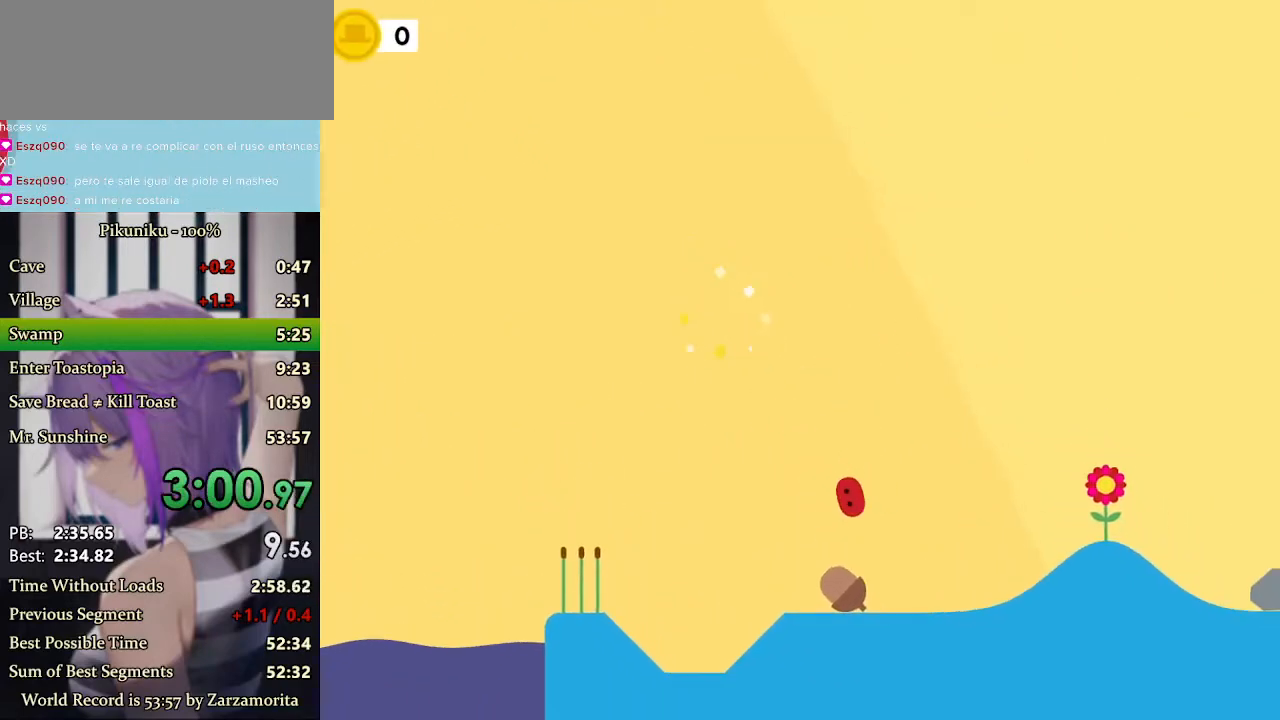
{"keys": ["right", "x"], "events": []}
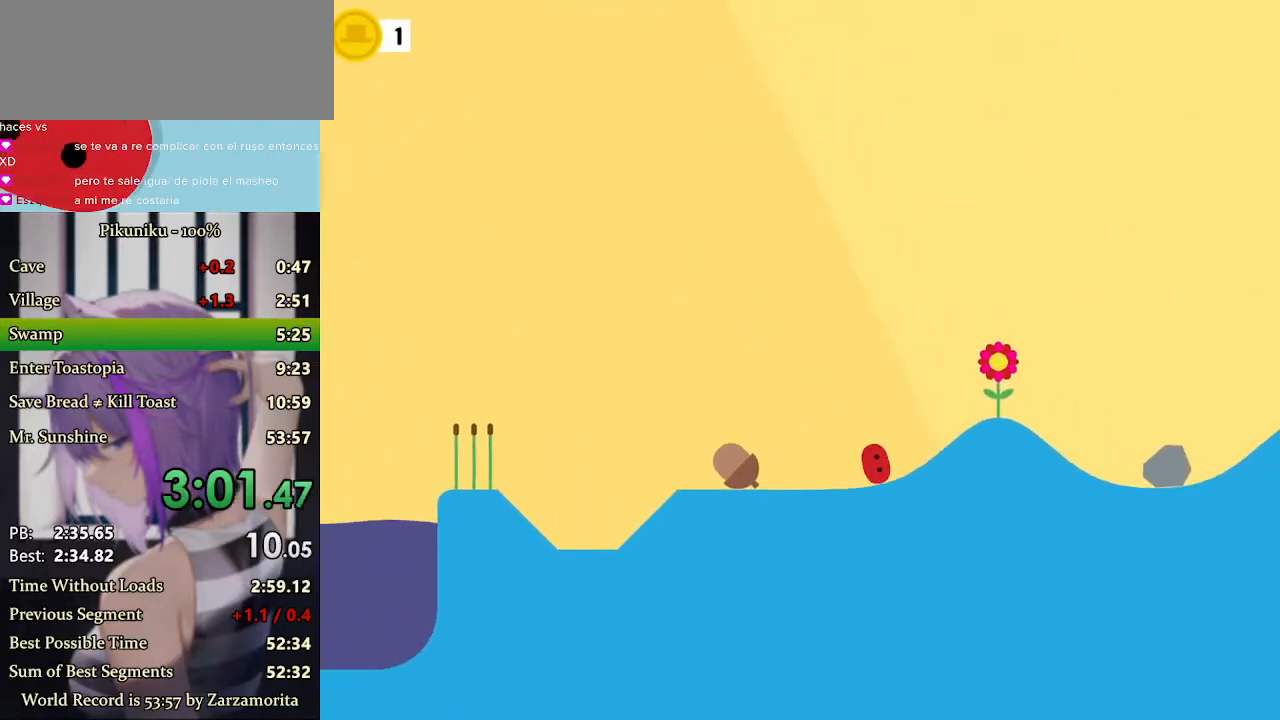
{"keys": ["right", "x"], "events": [[133, "return", "down"], [267, "return", "up"], [300, "x", "up"], [367, "x", "down"]]}
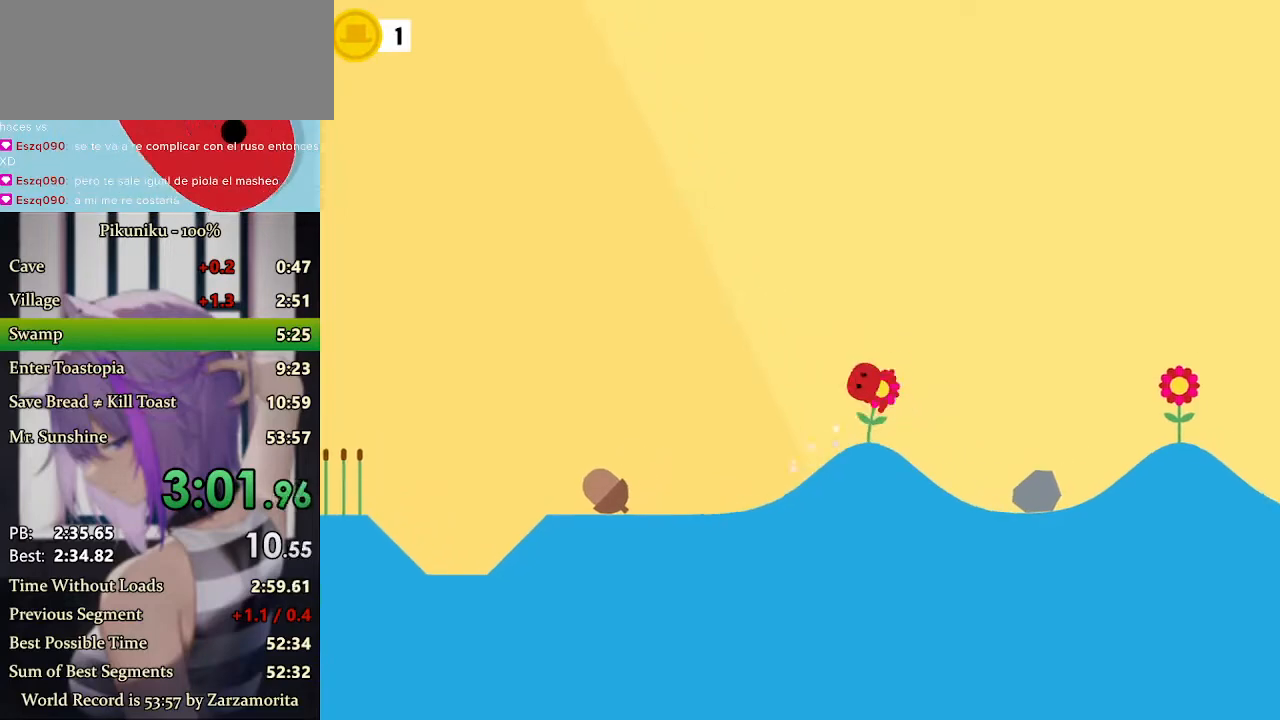
{"keys": ["right", "x"], "events": []}
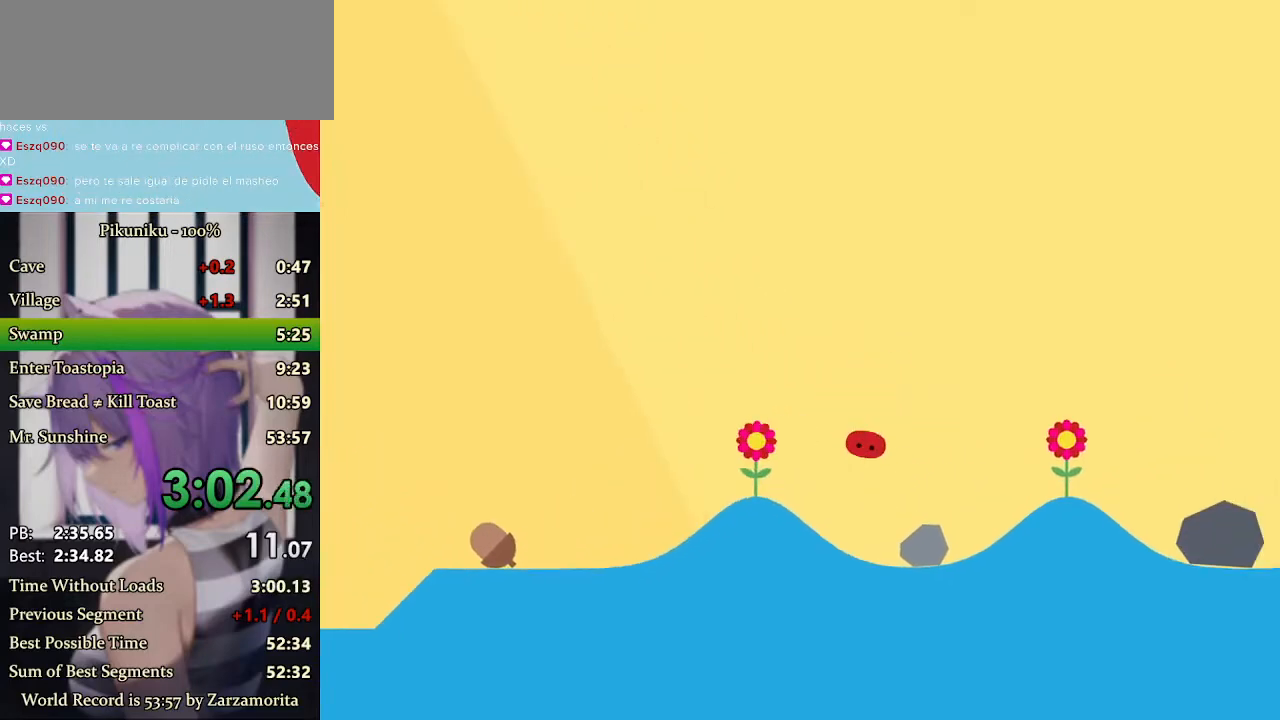
{"keys": ["right", "x"], "events": []}
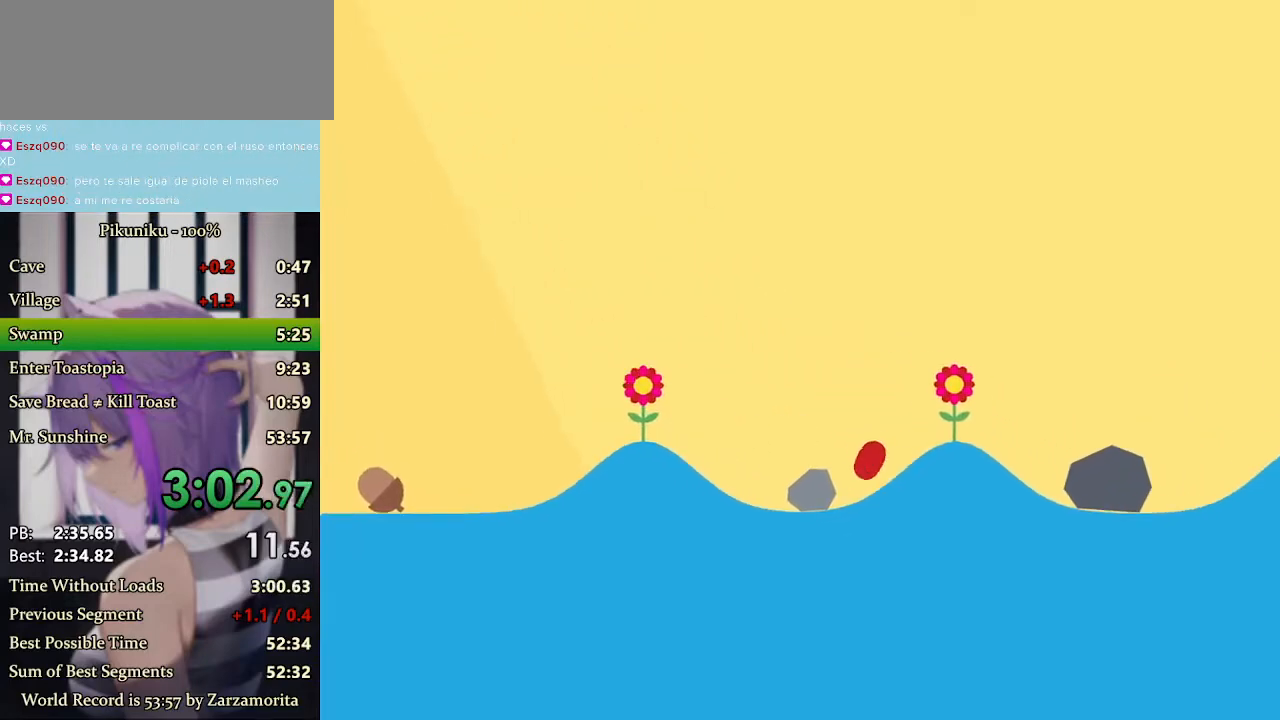
{"keys": ["right", "x"], "events": [[267, "x", "up"], [333, "x", "down"]]}
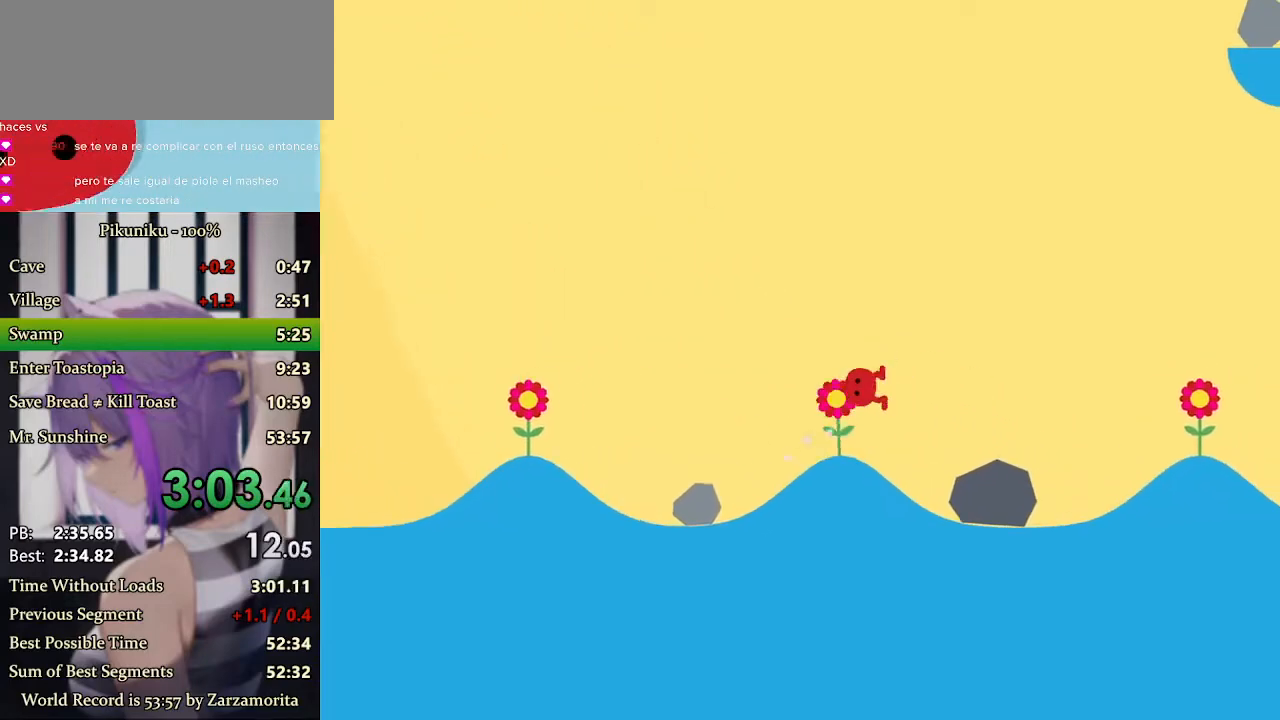
{"keys": ["right"], "events": [[167, "x", "up"], [200, "return", "down"], [333, "return", "up"]]}
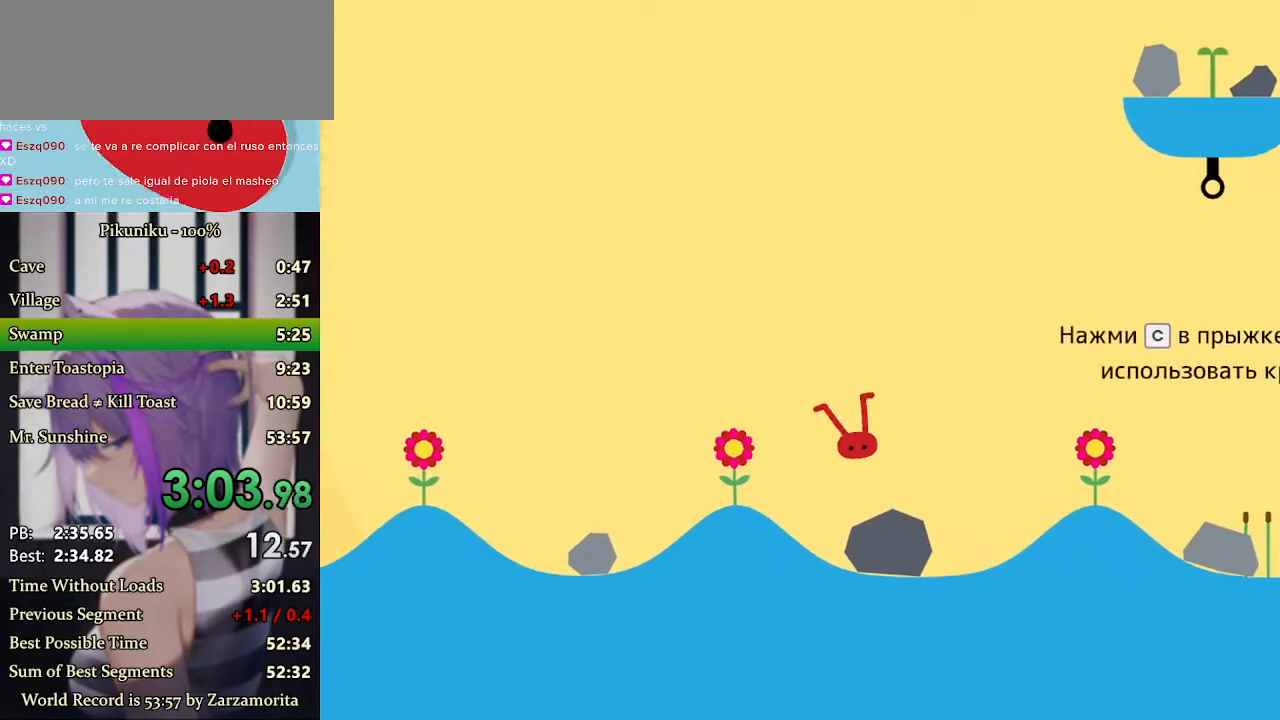
{"keys": ["right", "x"], "events": [[233, "up", "down"], [267, "x", "down"], [300, "up", "up"]]}
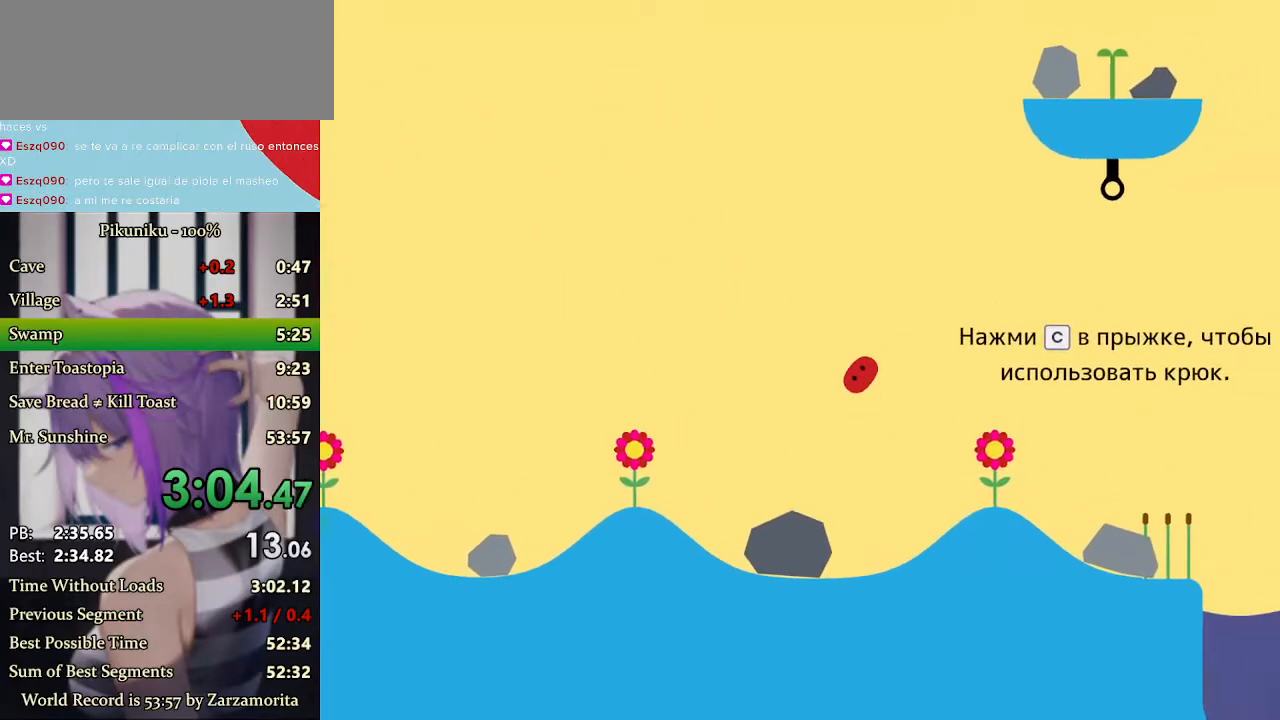
{"keys": ["c", "right"], "events": [[100, "x", "up"], [333, "c", "down"]]}
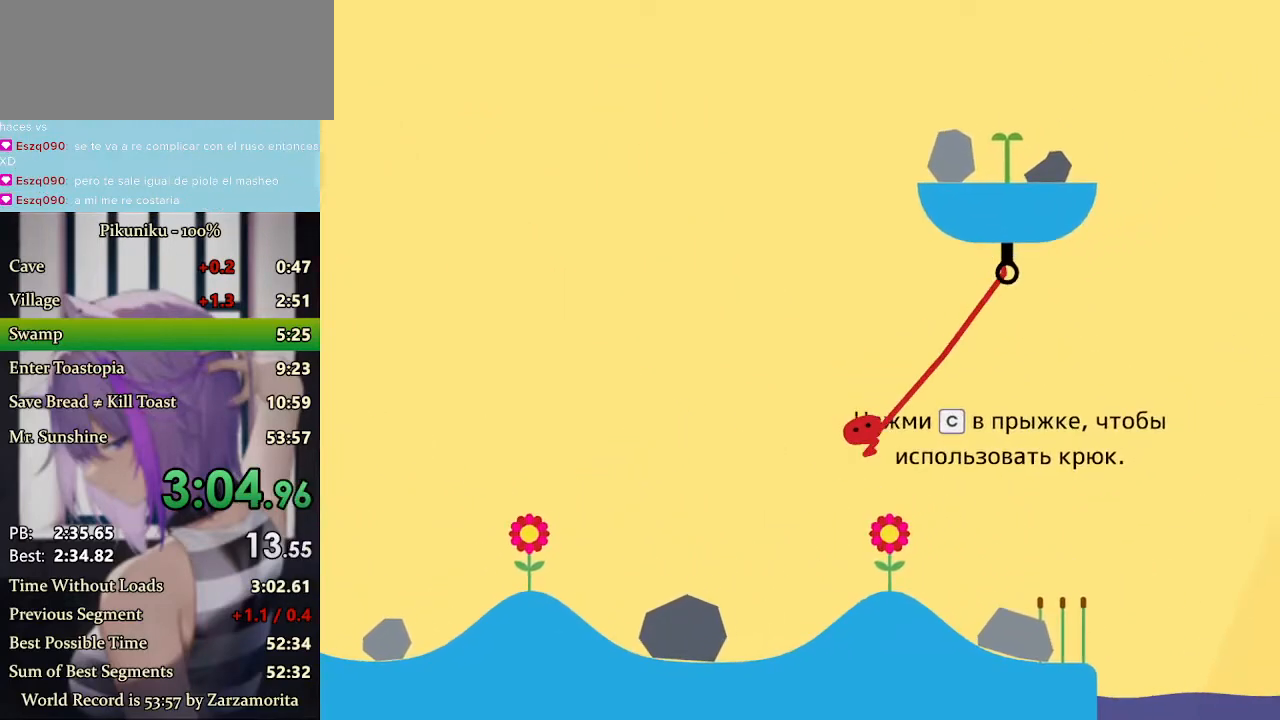
{"keys": ["right"], "events": [[367, "c", "up"]]}